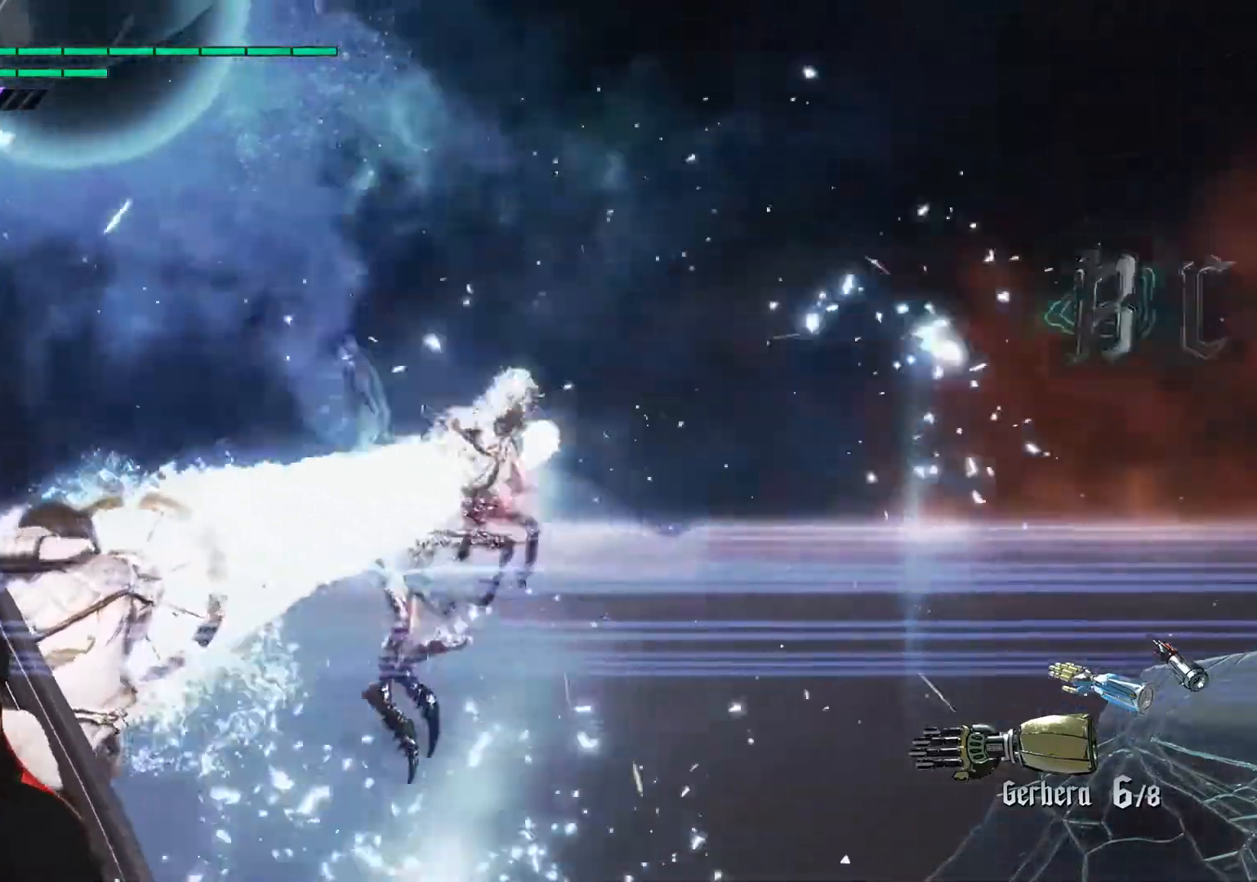
Gameplay with a controller (Xbox layout); each line is a JSON object with the inputs held at the frame after it. "events" lists button and stick changes between this image and that frame as [ms after this image, input, new state], when the widget could be followed in between. Not read: A B L3 R3 START X Y right_stick.
{"buttons": [], "left_stick": "center"}
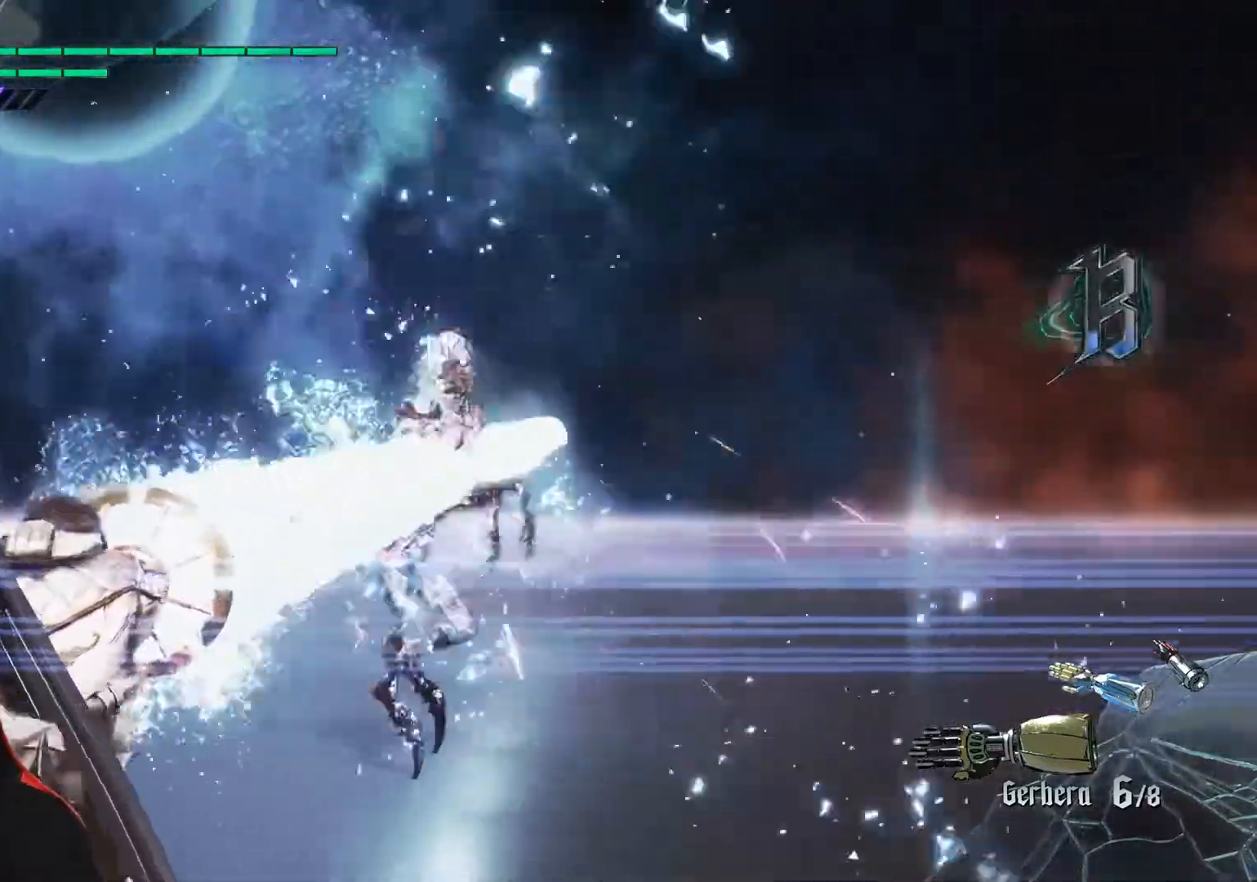
{"buttons": [], "left_stick": "center", "events": []}
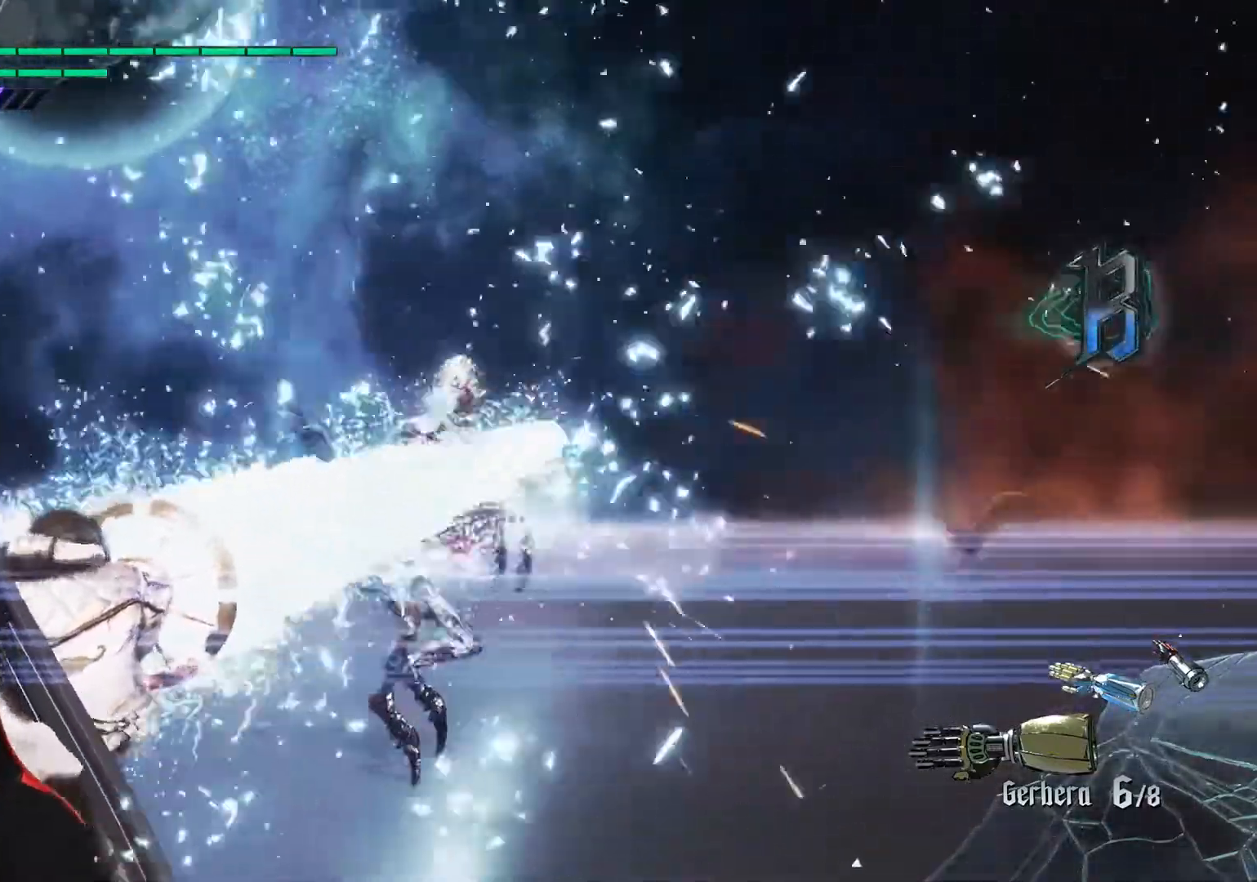
{"buttons": [], "left_stick": "center", "events": [[183, "left_stick", "down"], [317, "left_stick", "center"]]}
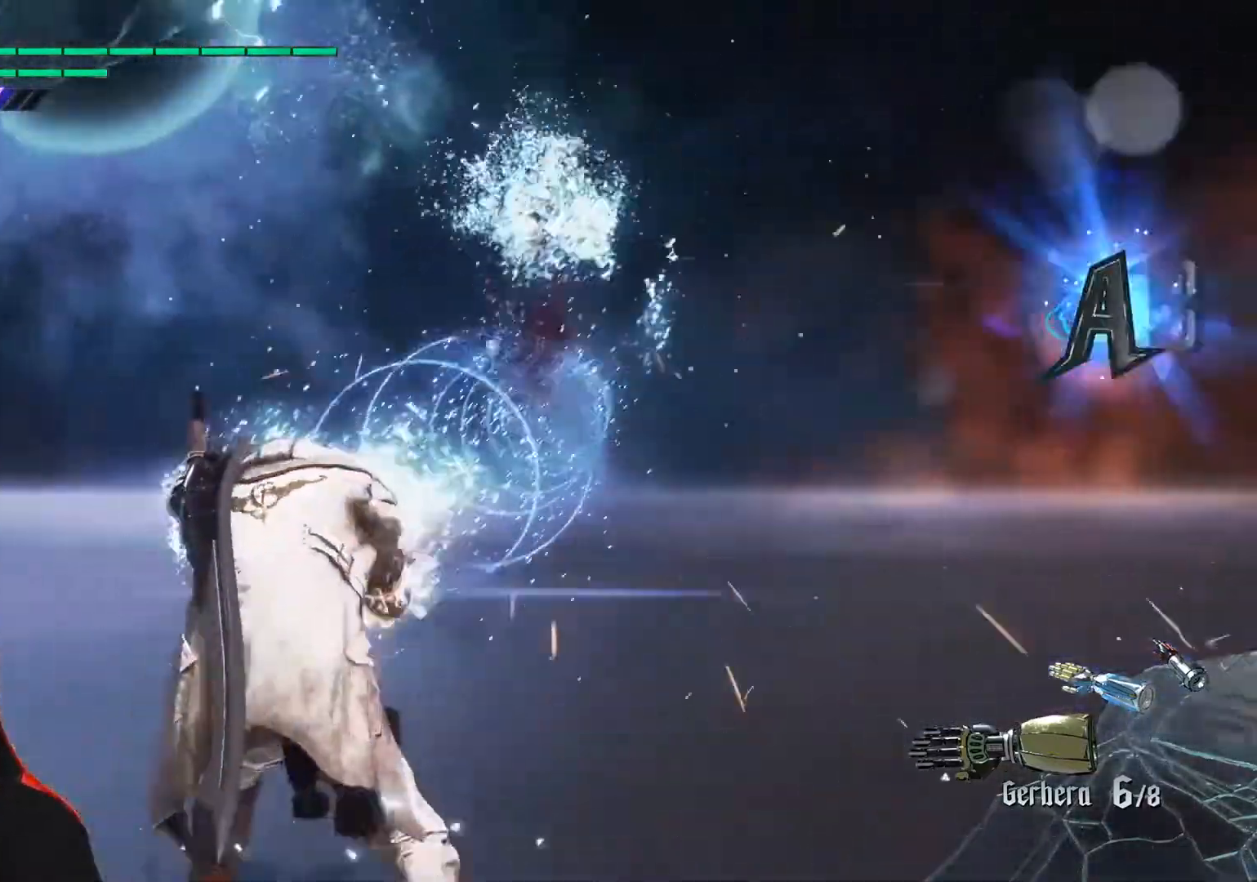
{"buttons": [], "left_stick": "center", "events": []}
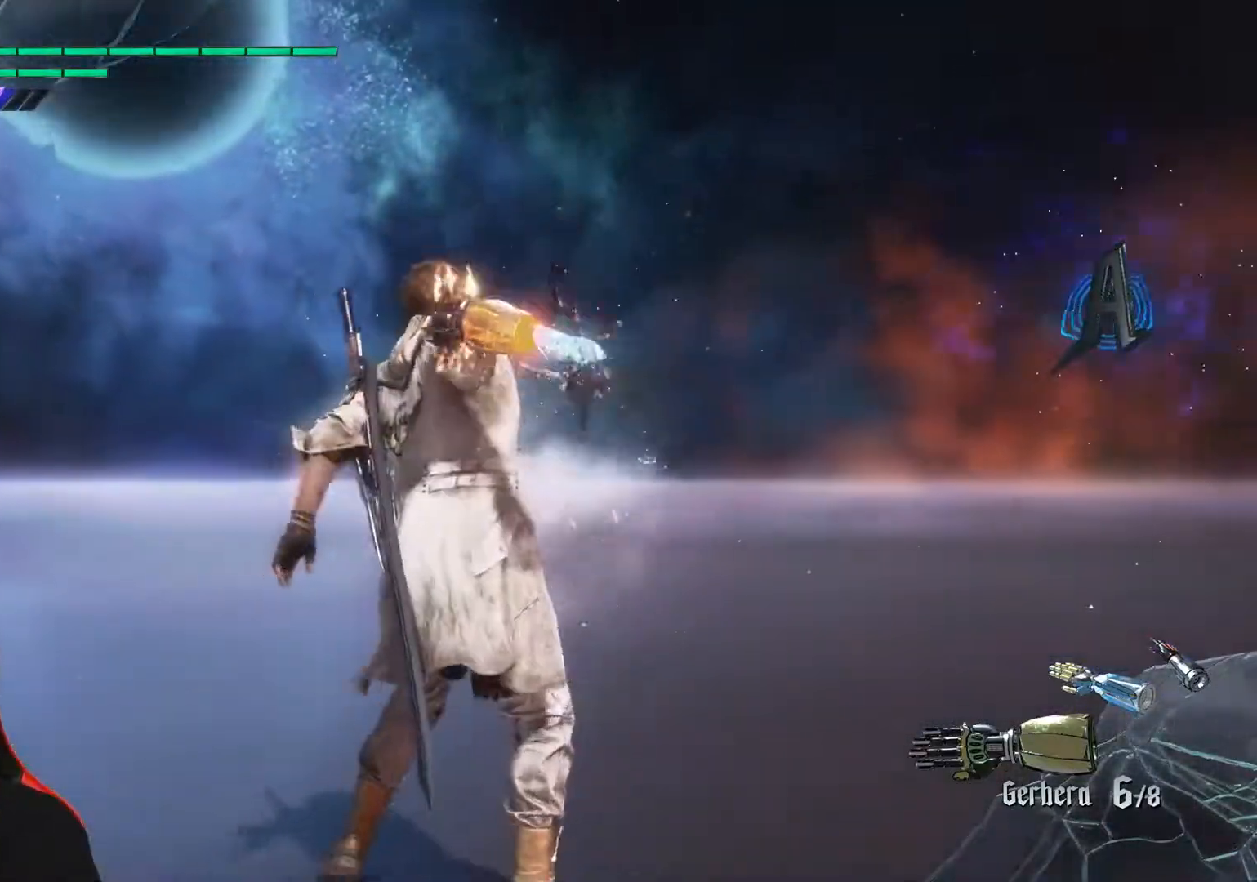
{"buttons": [], "left_stick": "center", "events": []}
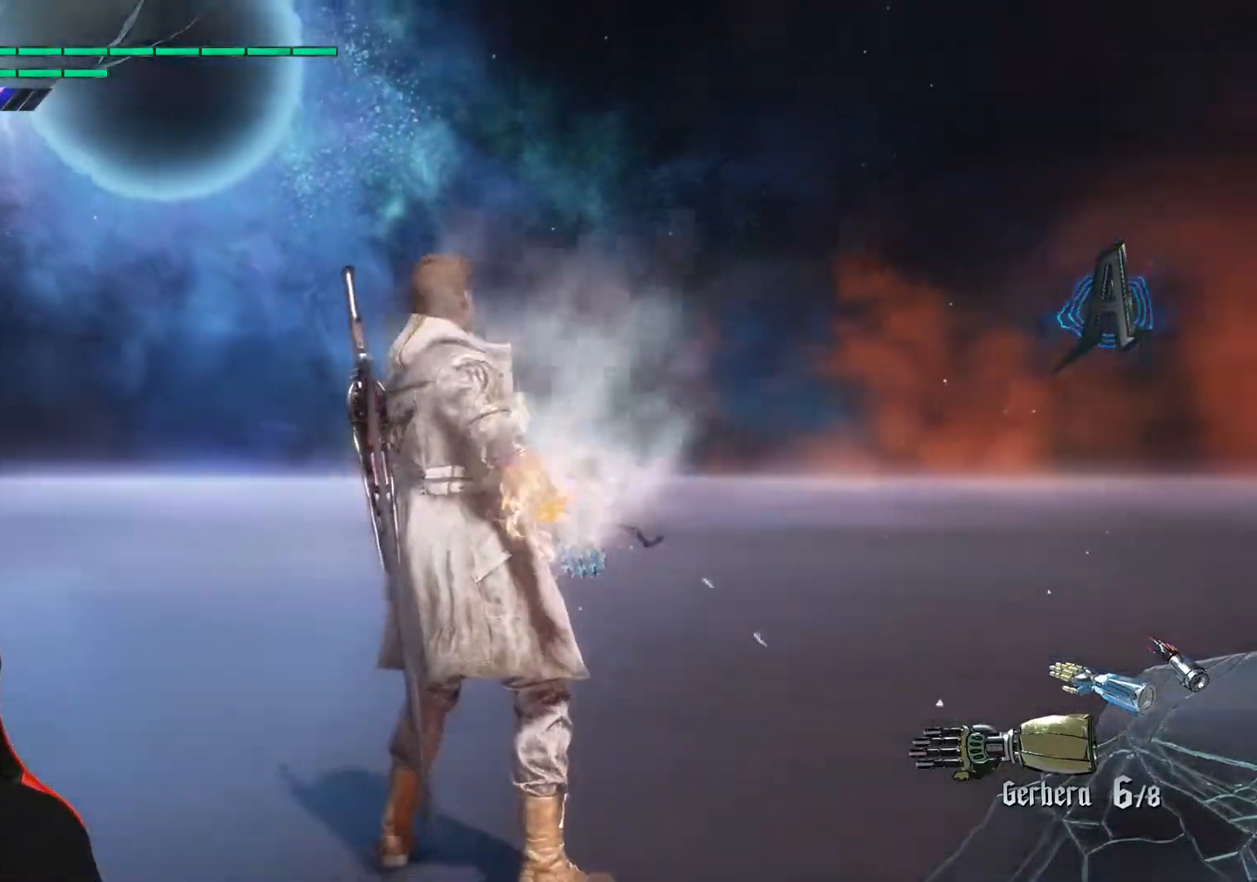
{"buttons": [], "left_stick": "up", "events": [[333, "left_stick", "up"]]}
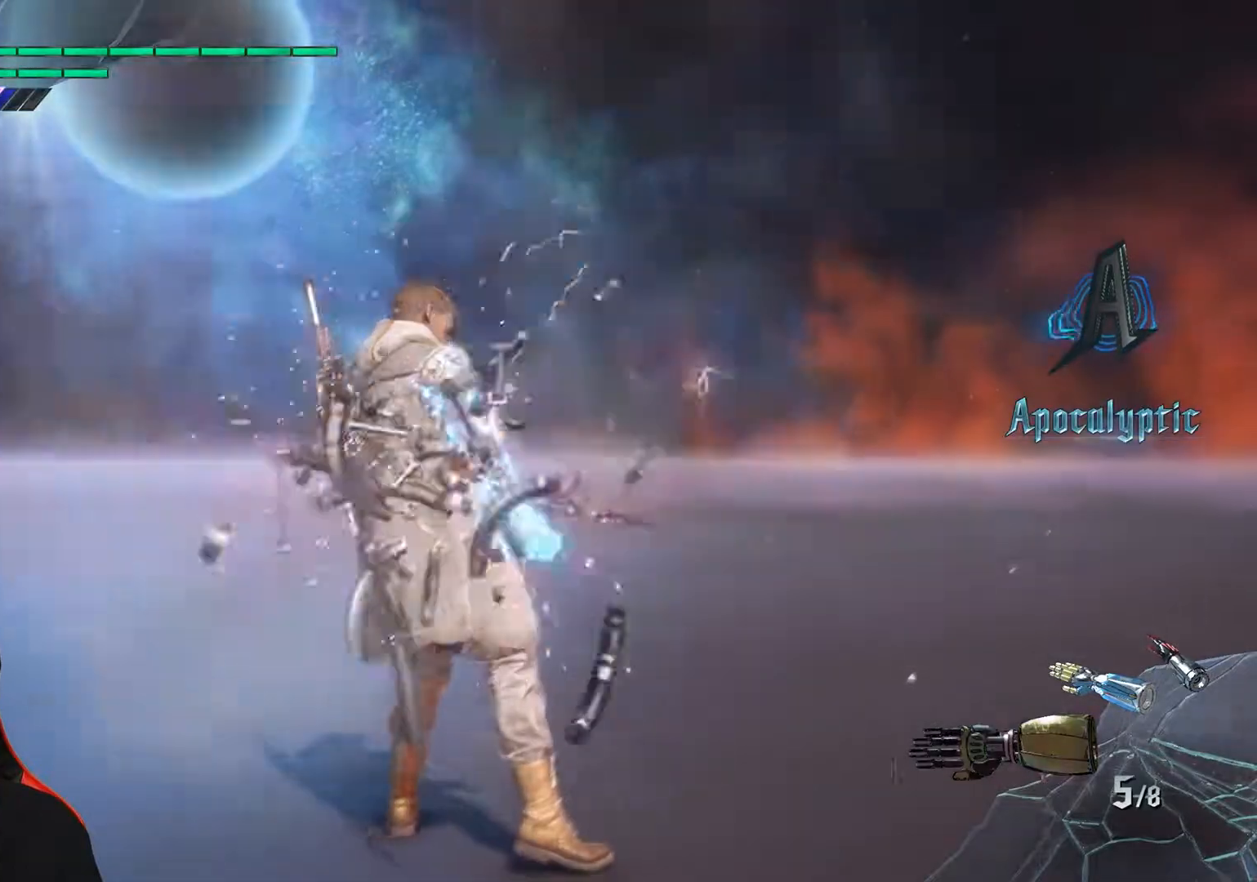
{"buttons": [], "left_stick": "up", "events": []}
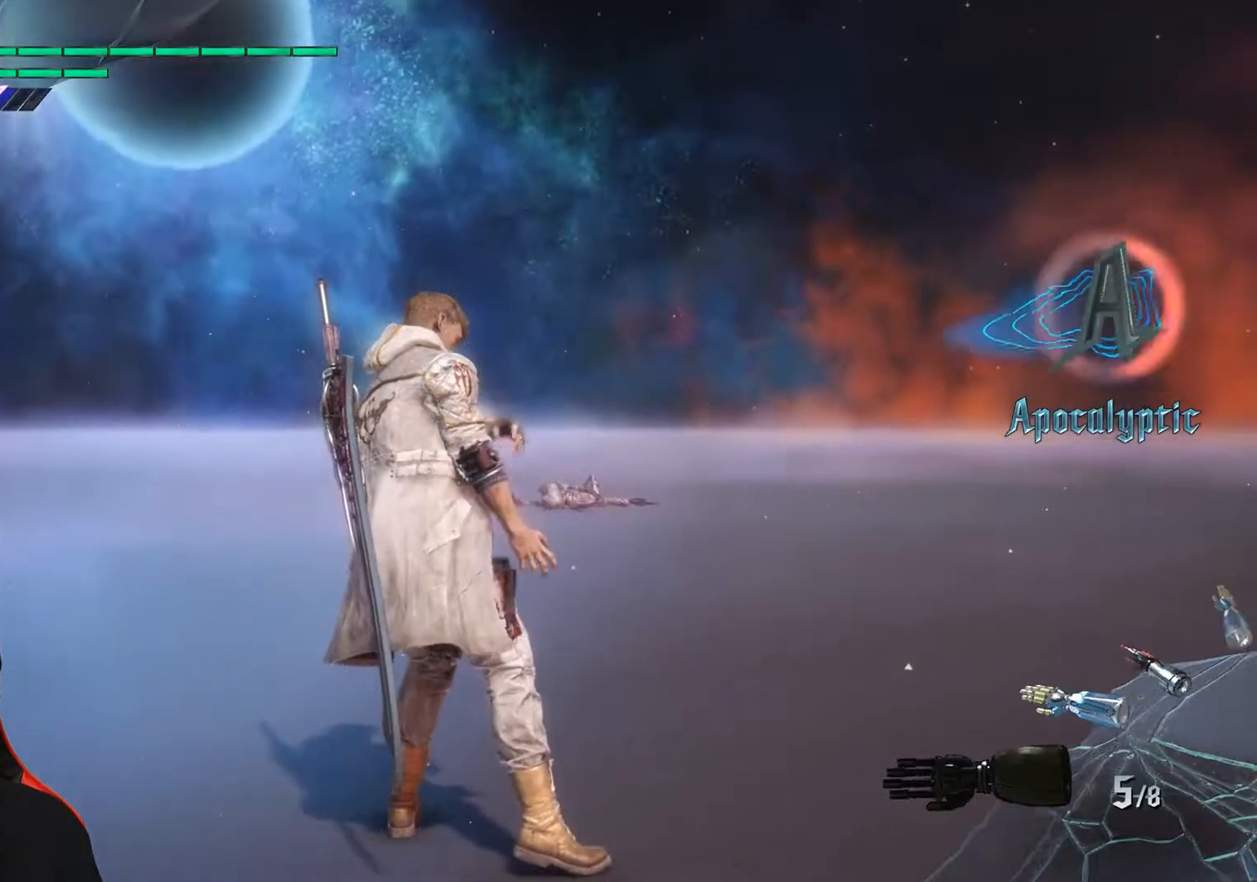
{"buttons": [], "left_stick": "up", "events": []}
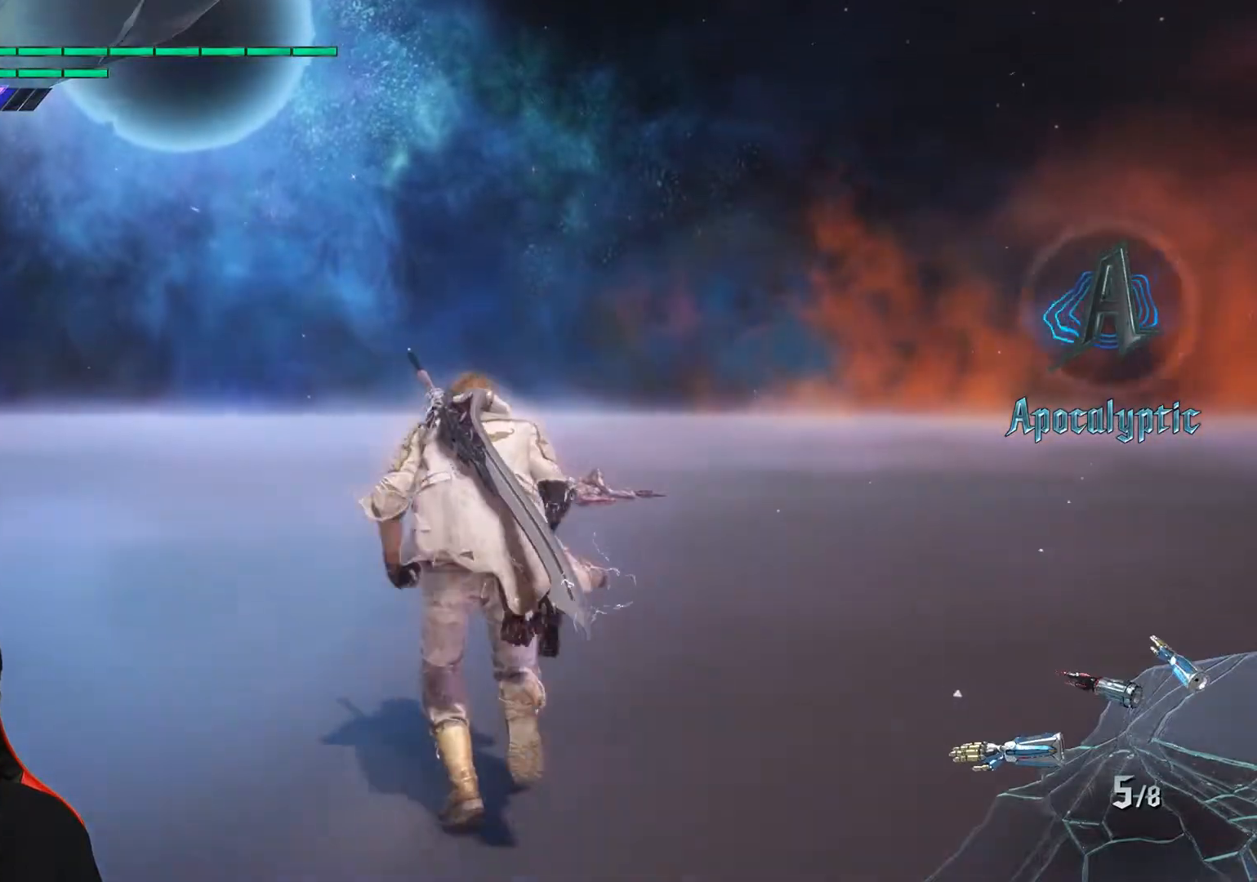
{"buttons": [], "left_stick": "up", "events": []}
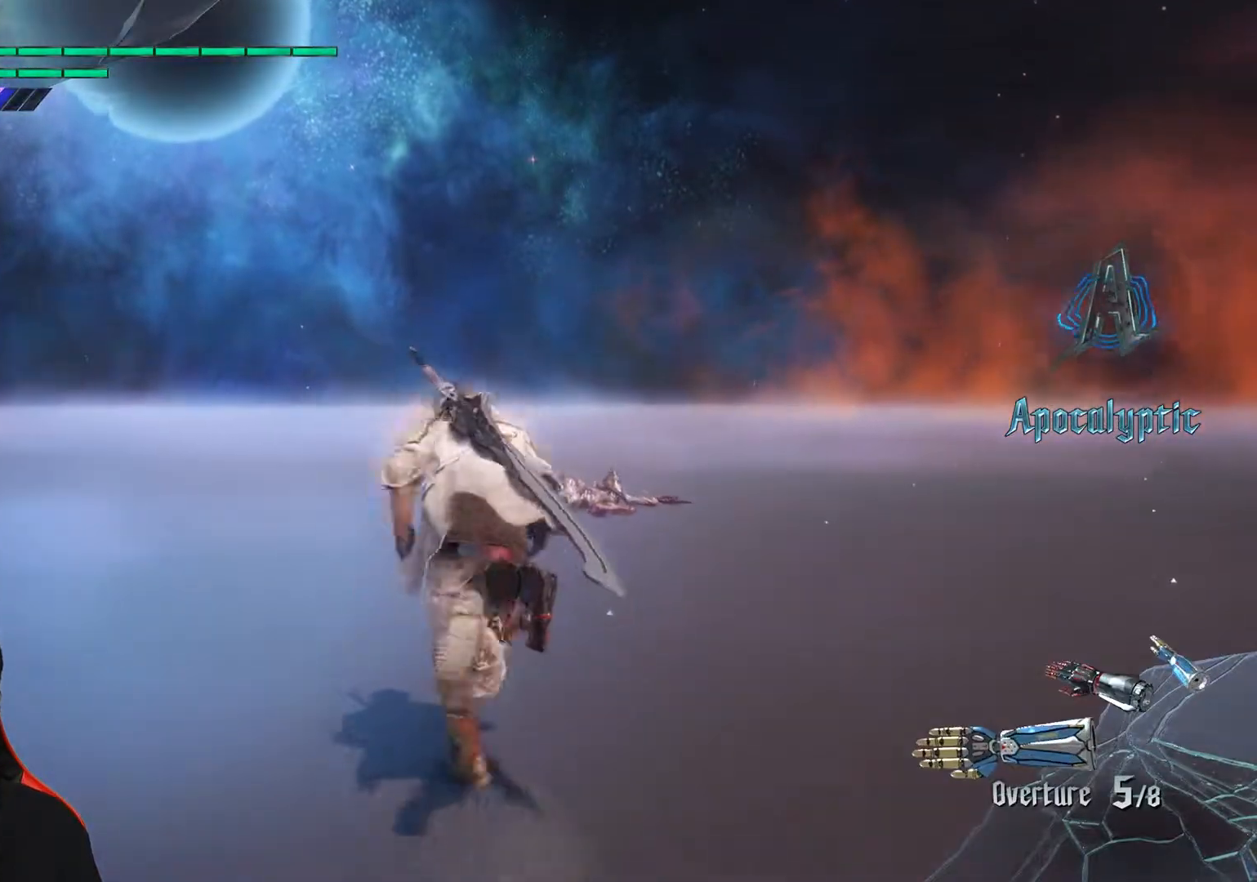
{"buttons": [], "left_stick": "up", "events": []}
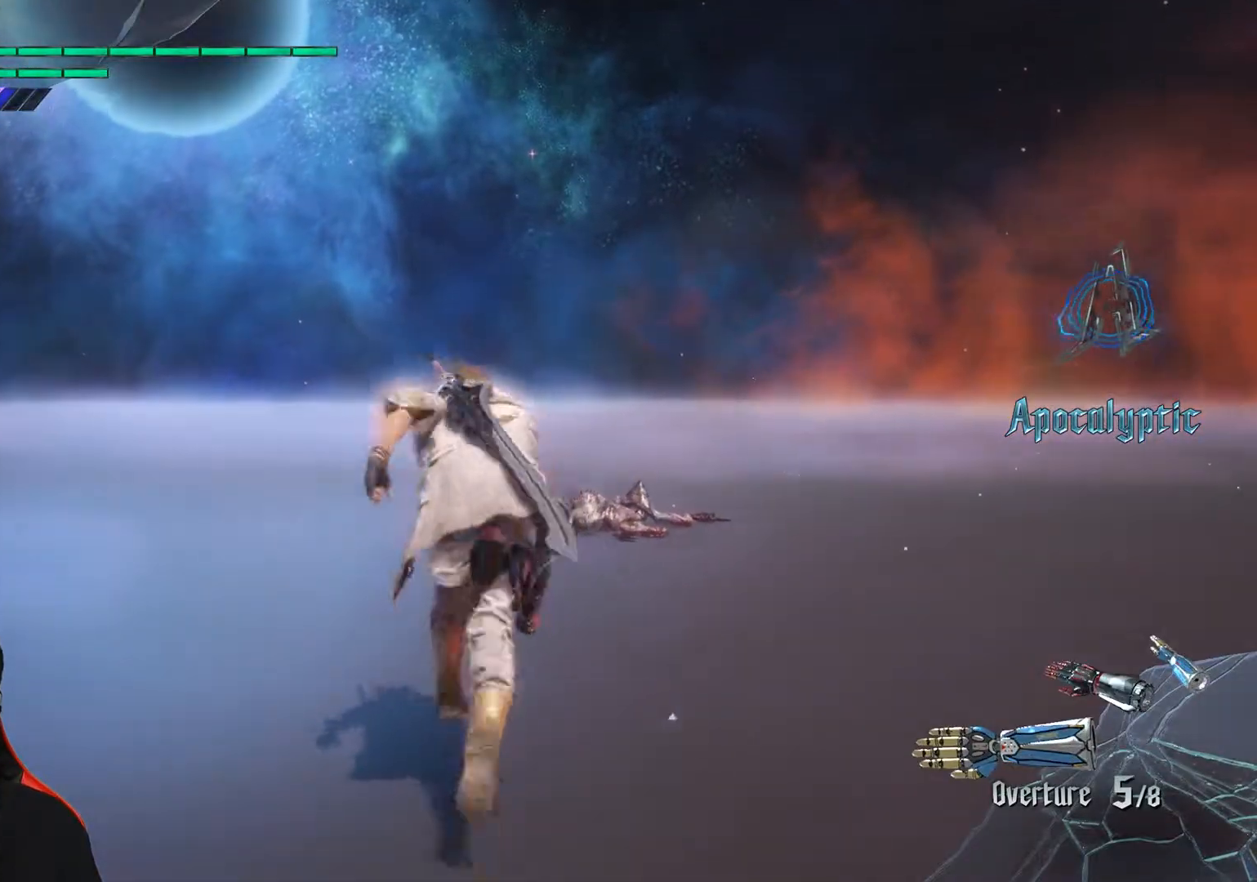
{"buttons": [], "left_stick": "up", "events": []}
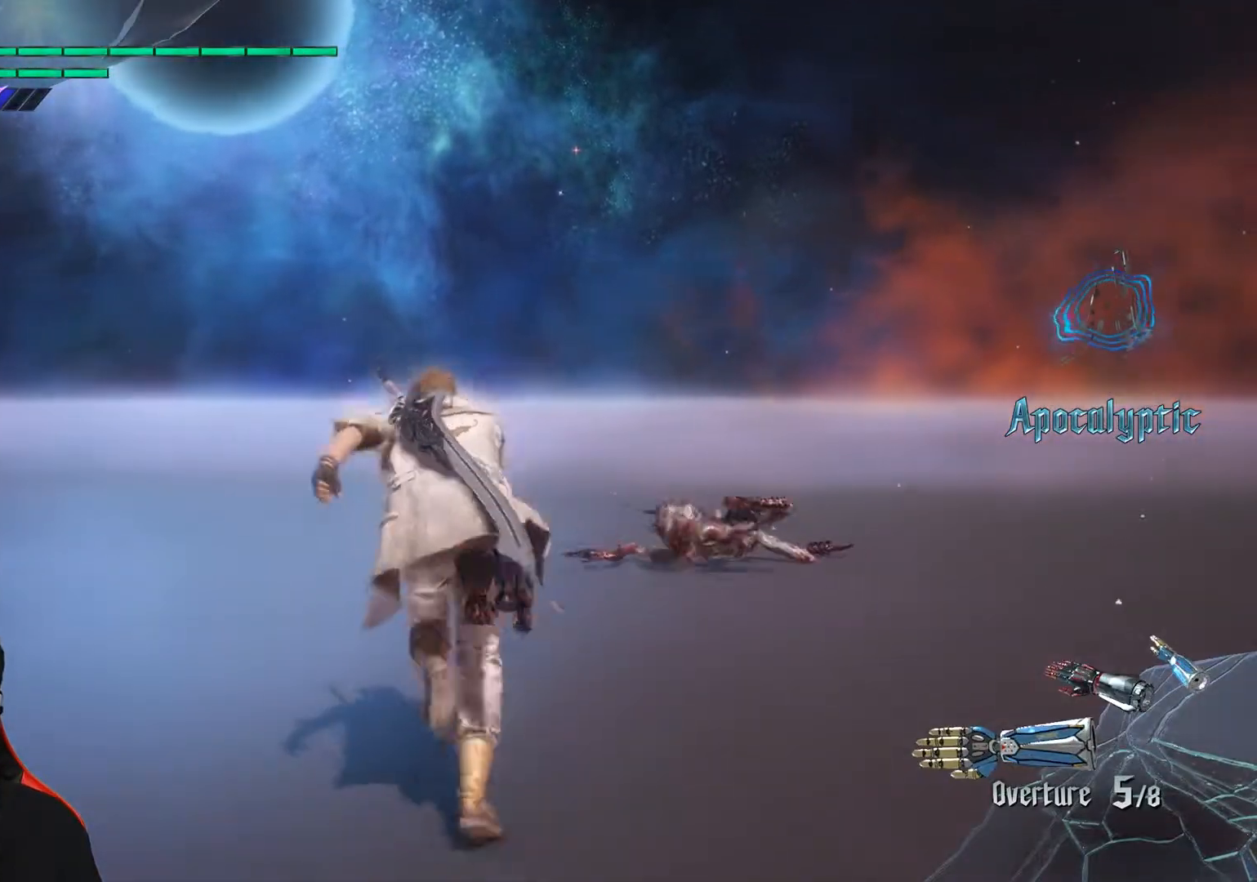
{"buttons": ["R1"], "left_stick": "up", "events": [[317, "R1", "down"]]}
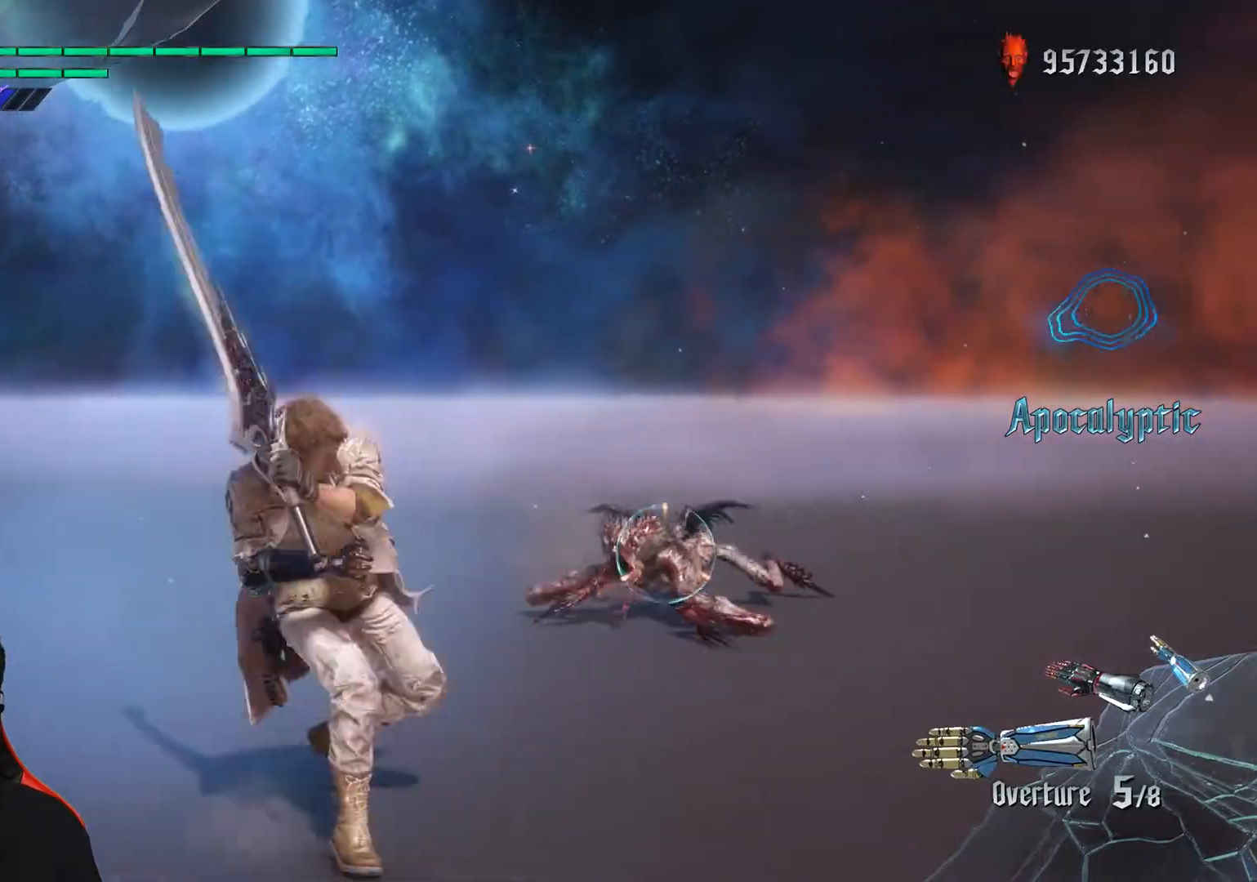
{"buttons": ["R1"], "left_stick": "up", "events": []}
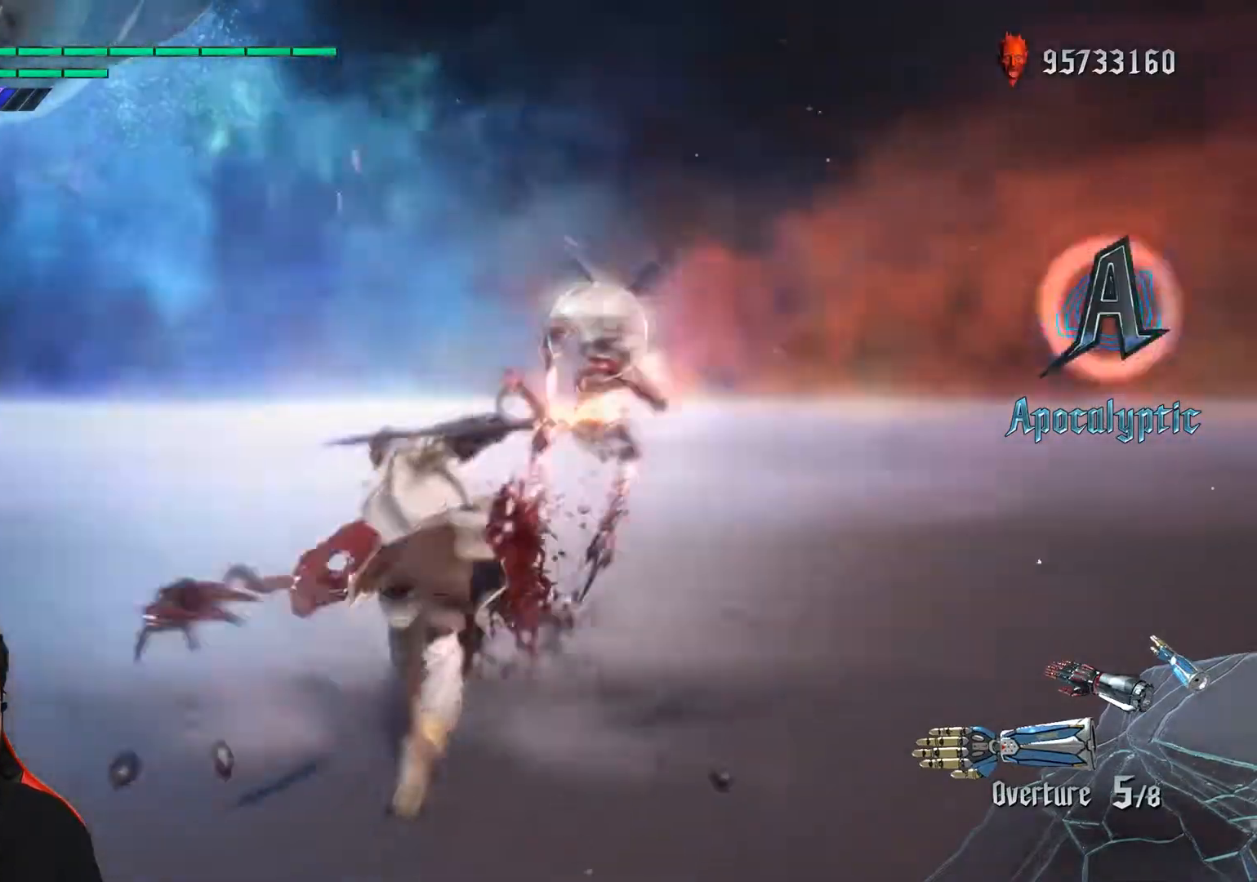
{"buttons": ["R1"], "left_stick": "center", "events": [[67, "left_stick", "down"], [383, "left_stick", "center"]]}
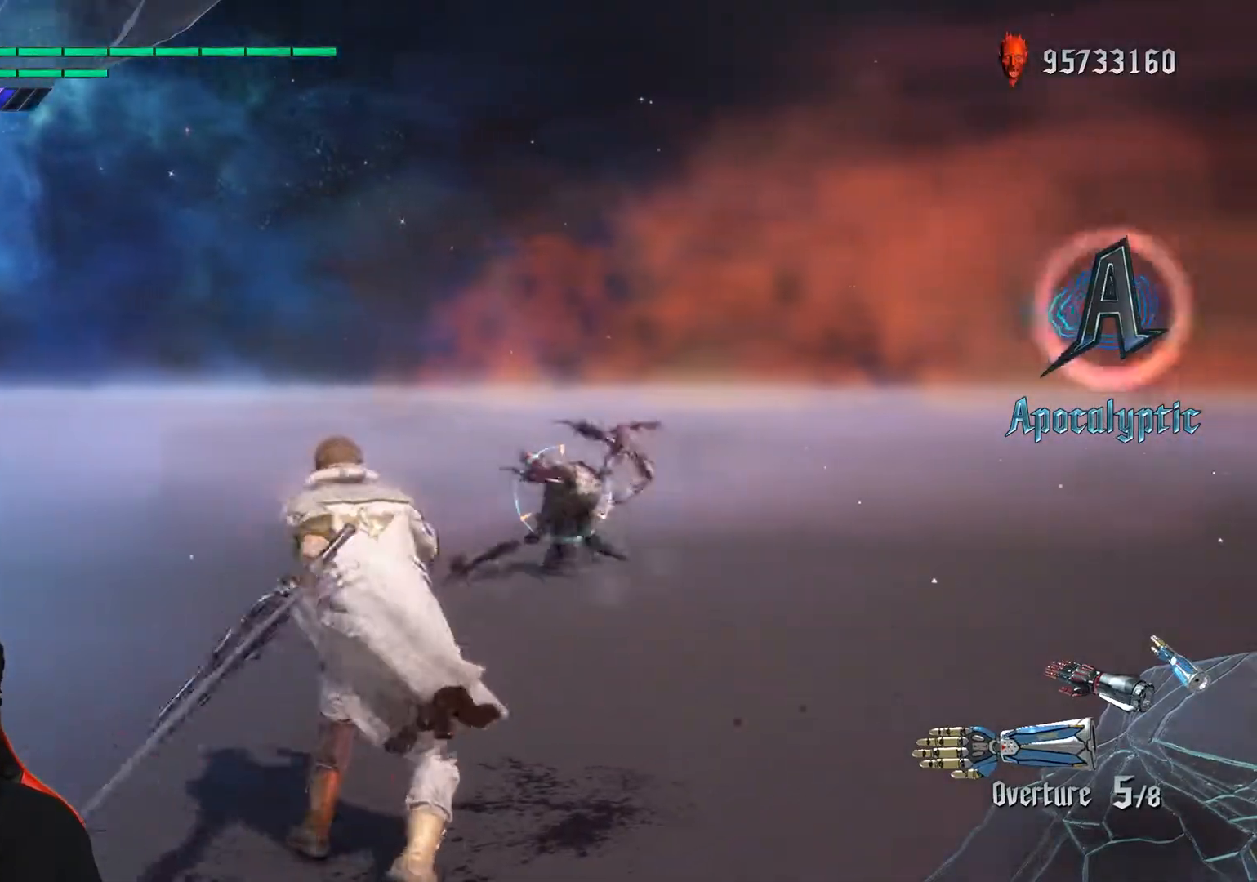
{"buttons": [], "left_stick": "center", "events": [[417, "R1", "up"]]}
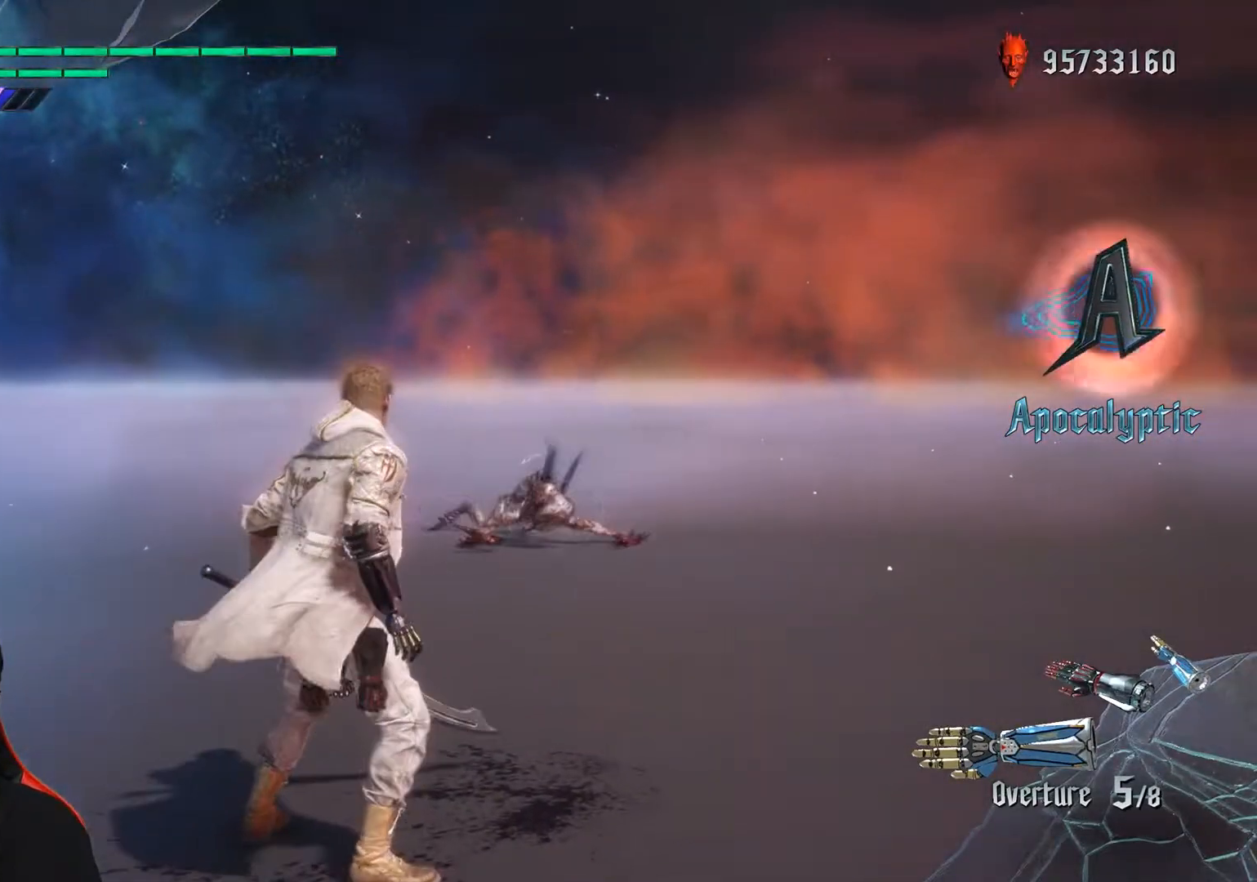
{"buttons": [], "left_stick": "center", "events": []}
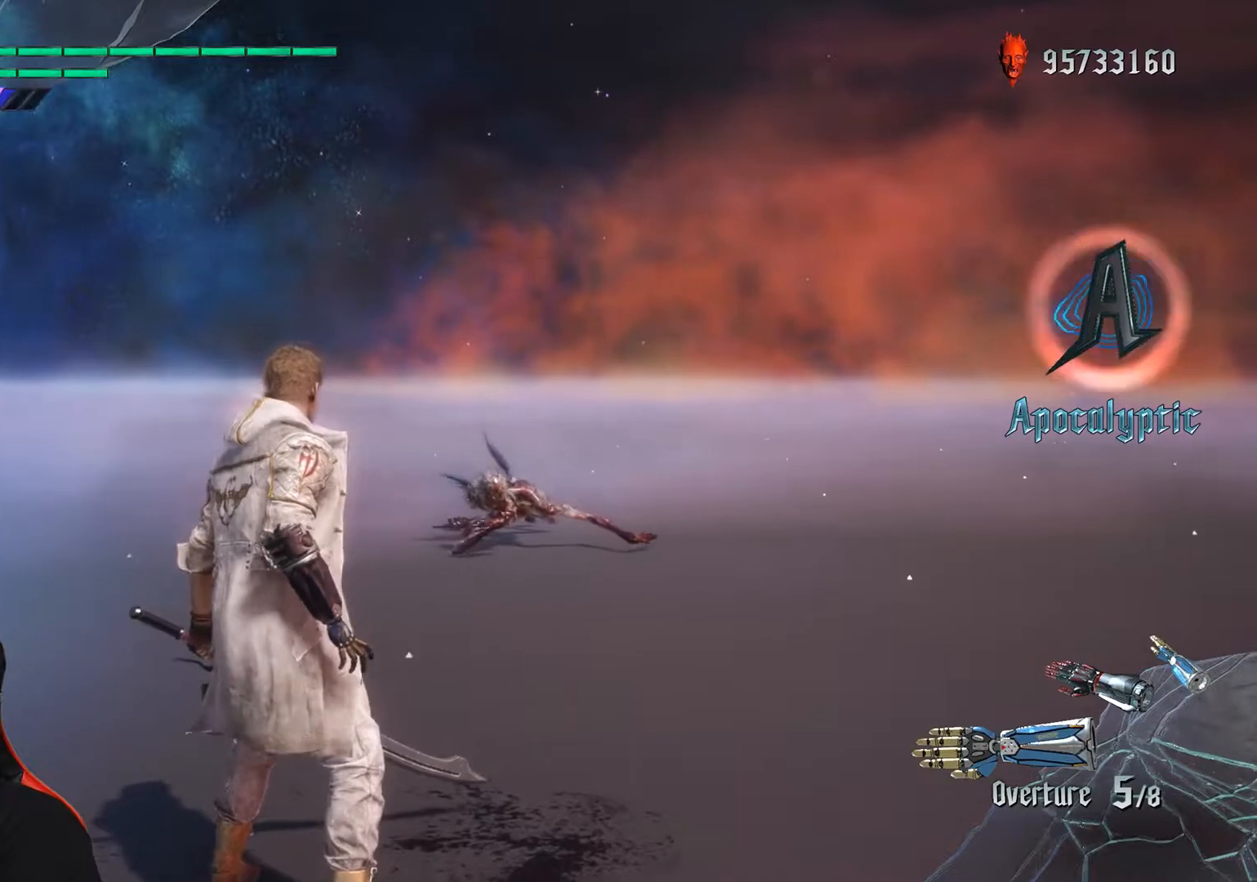
{"buttons": [], "left_stick": "up", "events": [[67, "left_stick", "down"], [200, "left_stick", "center"], [267, "left_stick", "down-right"], [350, "left_stick", "up"]]}
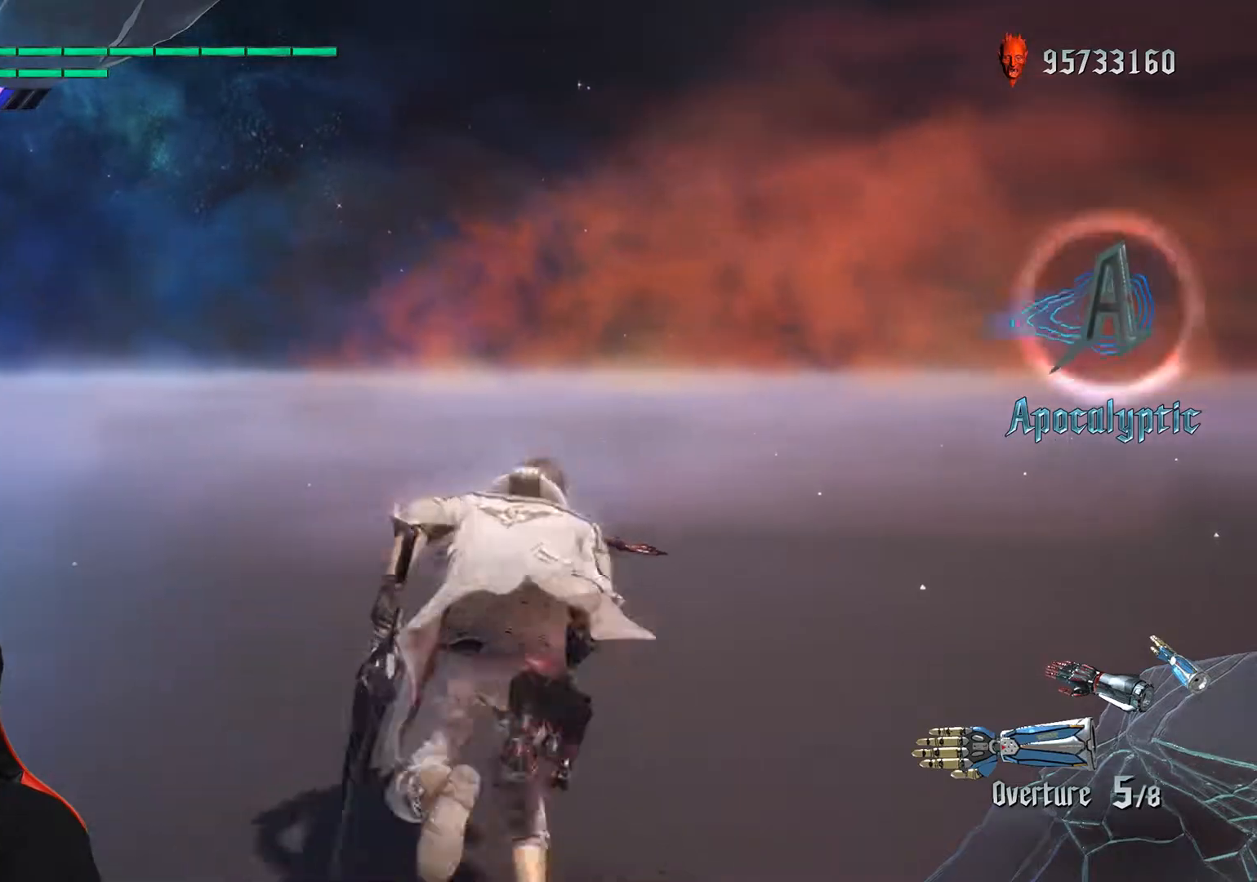
{"buttons": [], "left_stick": "up", "events": []}
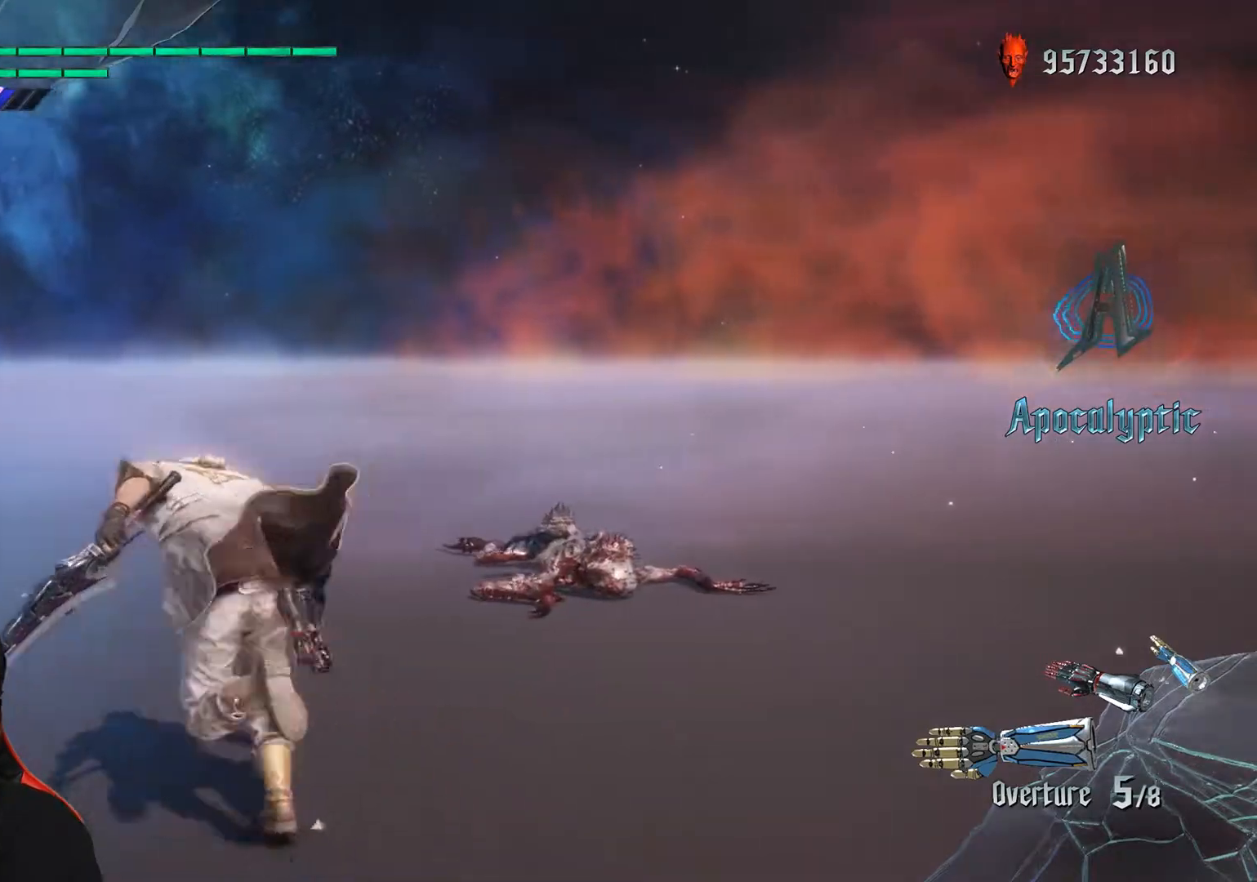
{"buttons": [], "left_stick": "up", "events": []}
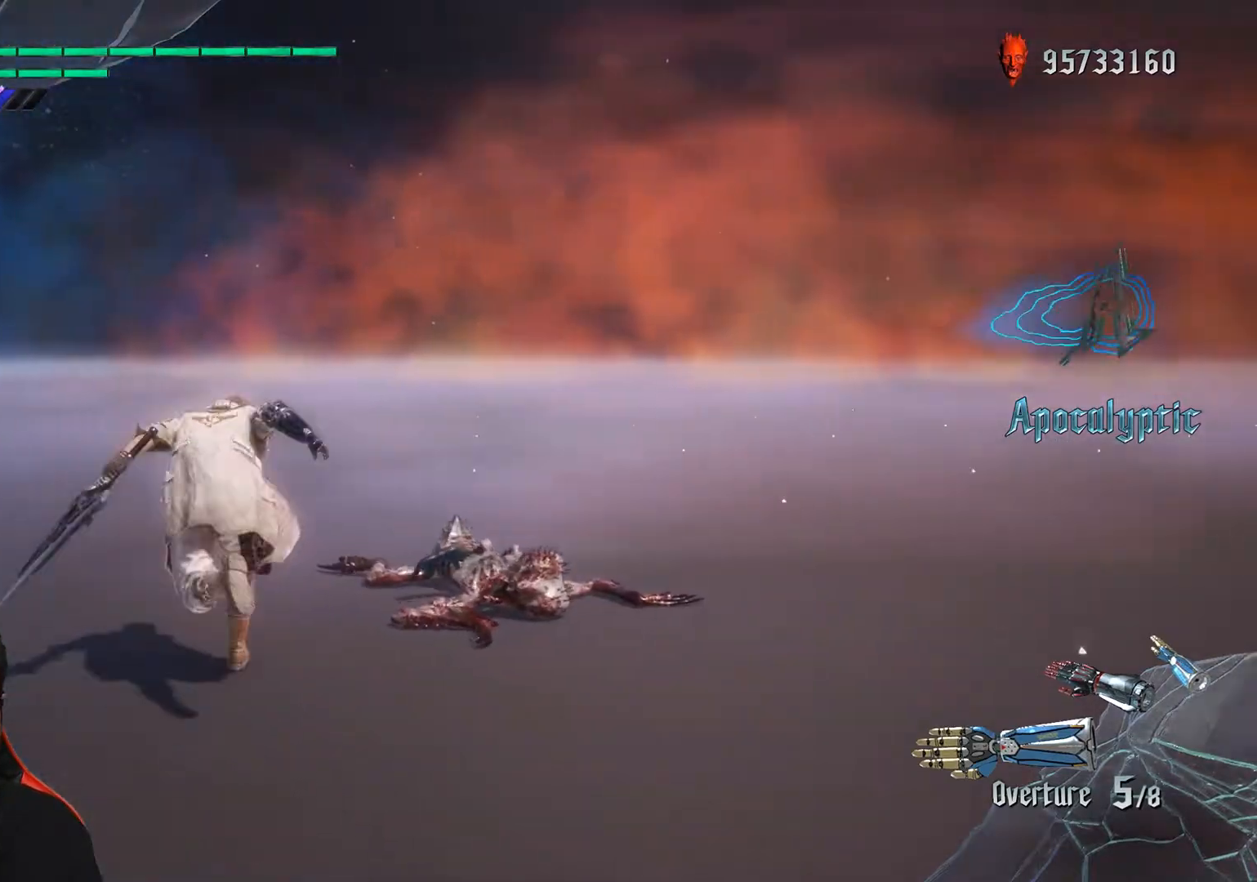
{"buttons": [], "left_stick": "center", "events": [[217, "left_stick", "down-right"], [383, "left_stick", "center"]]}
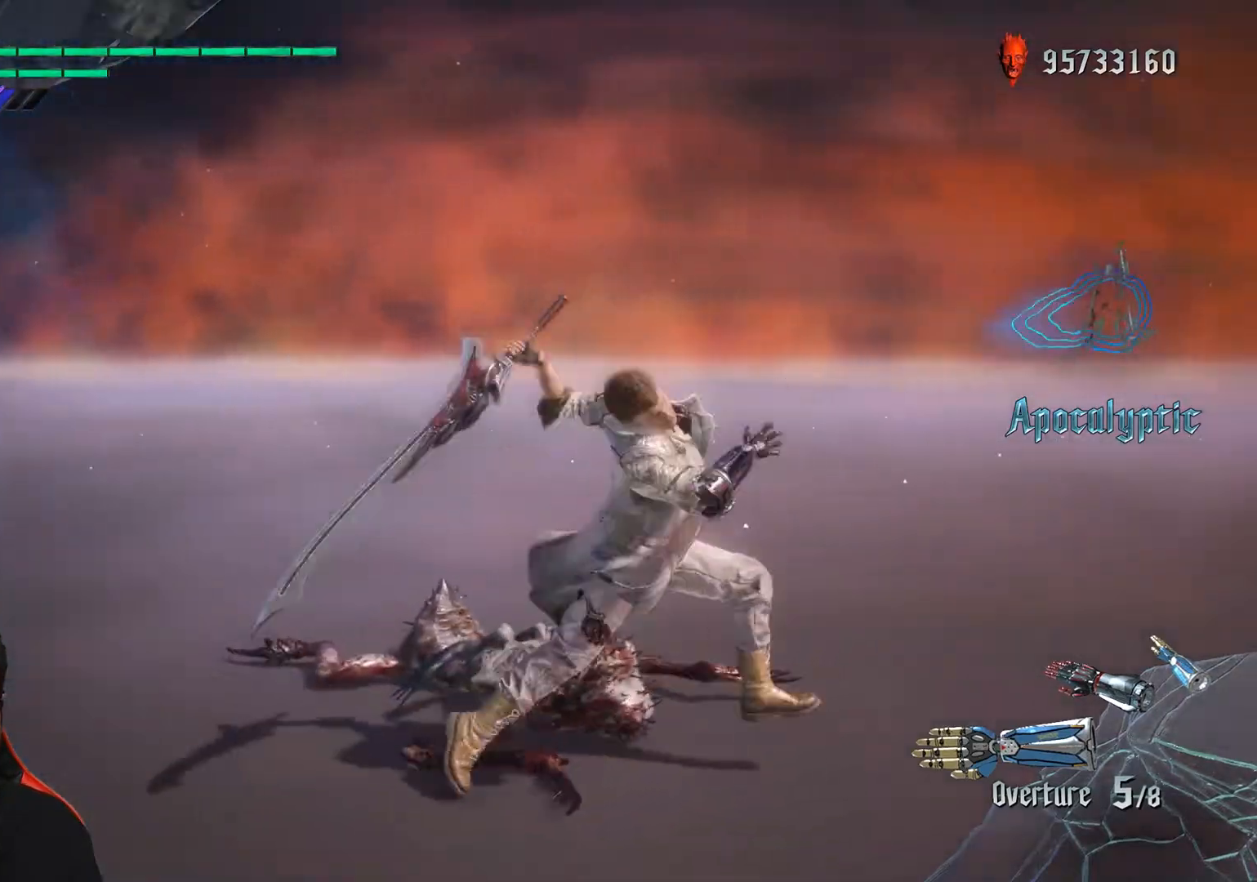
{"buttons": [], "left_stick": "down-left", "events": [[283, "left_stick", "up"], [333, "left_stick", "down-left"]]}
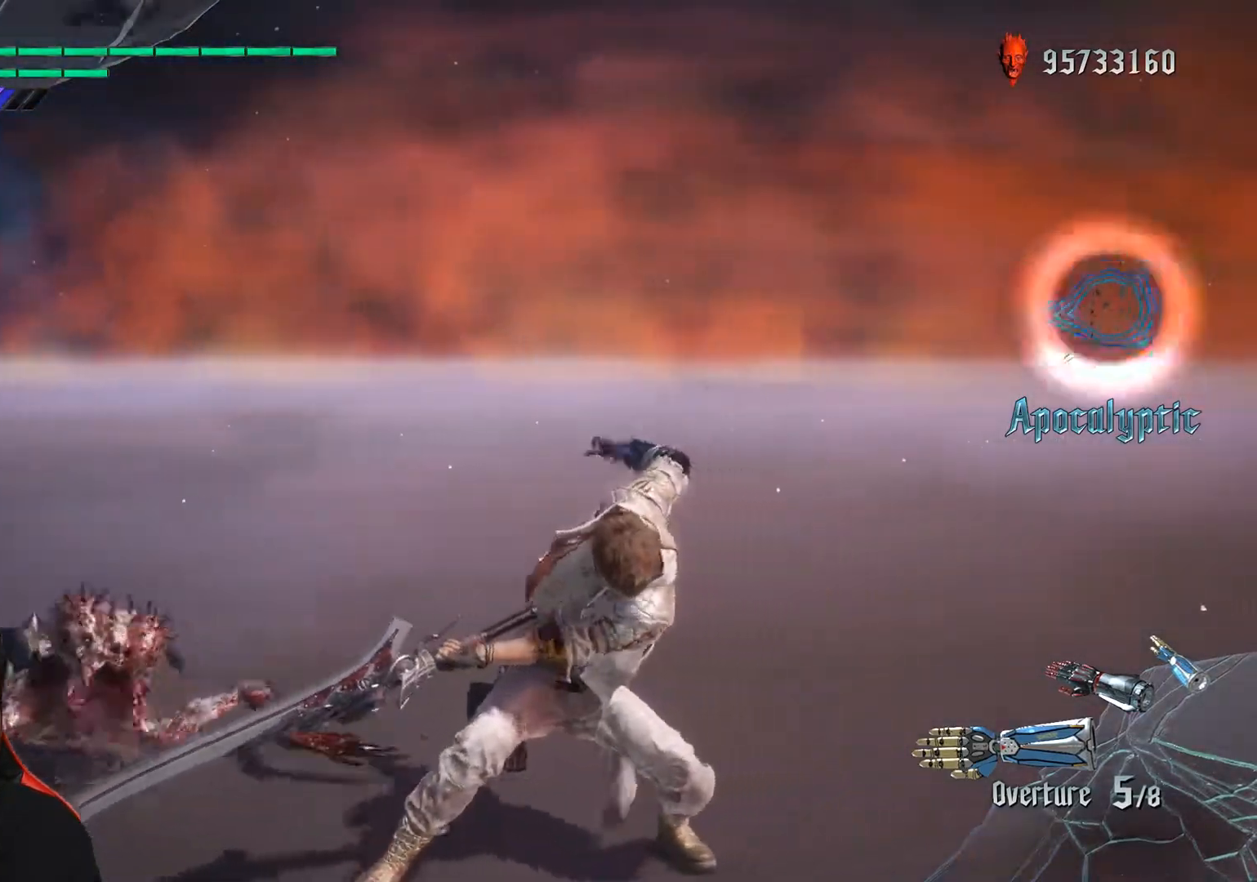
{"buttons": [], "left_stick": "down-left", "events": []}
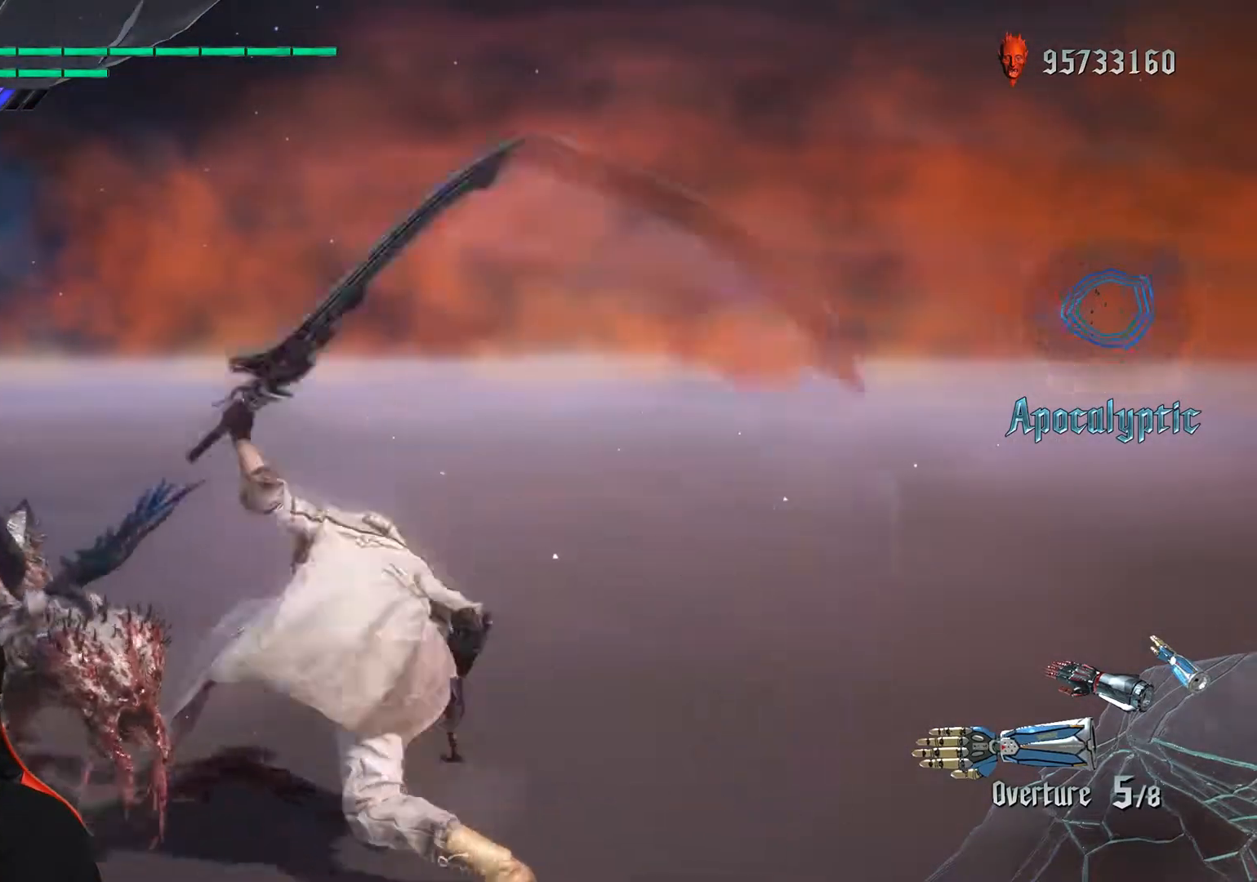
{"buttons": [], "left_stick": "down-left", "events": [[67, "left_stick", "center"], [200, "left_stick", "down-left"]]}
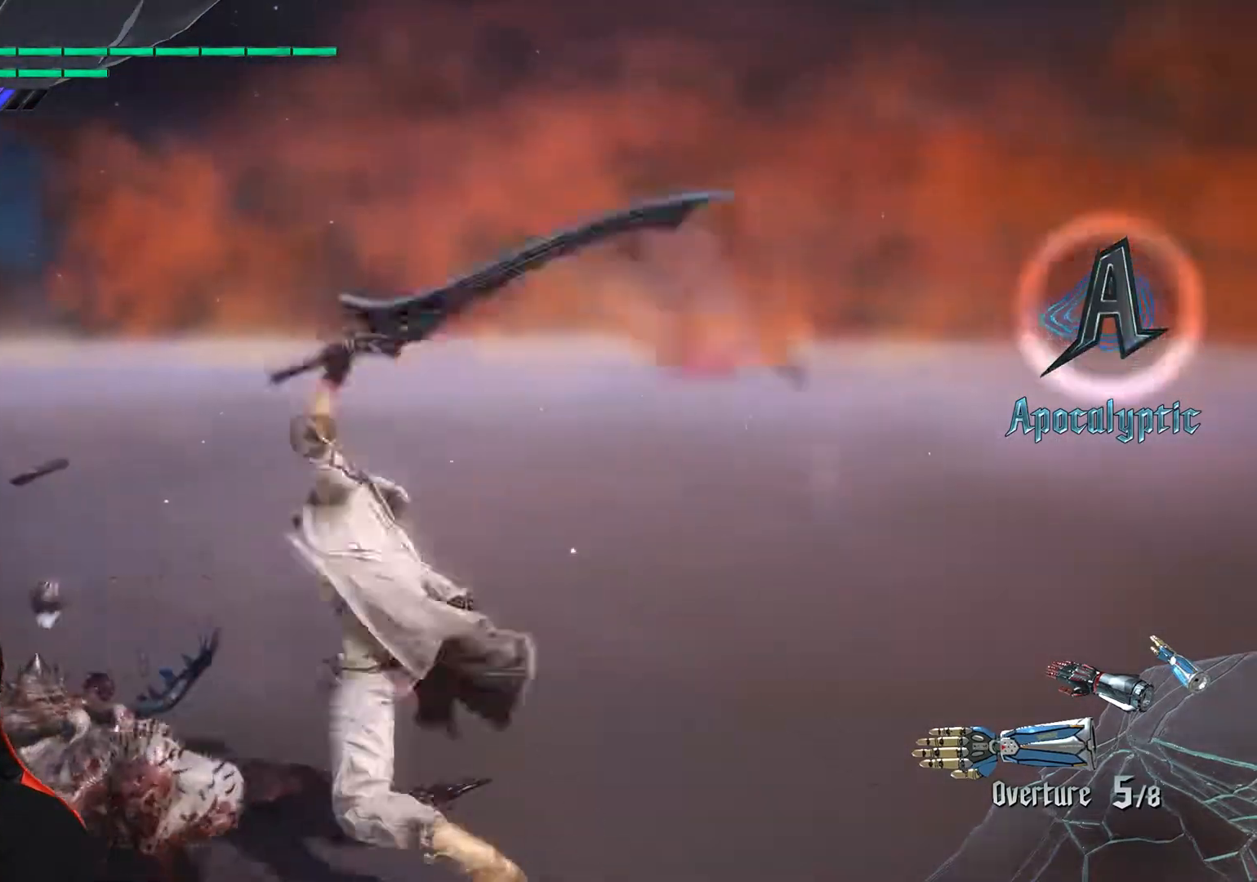
{"buttons": [], "left_stick": "center", "events": [[217, "left_stick", "center"]]}
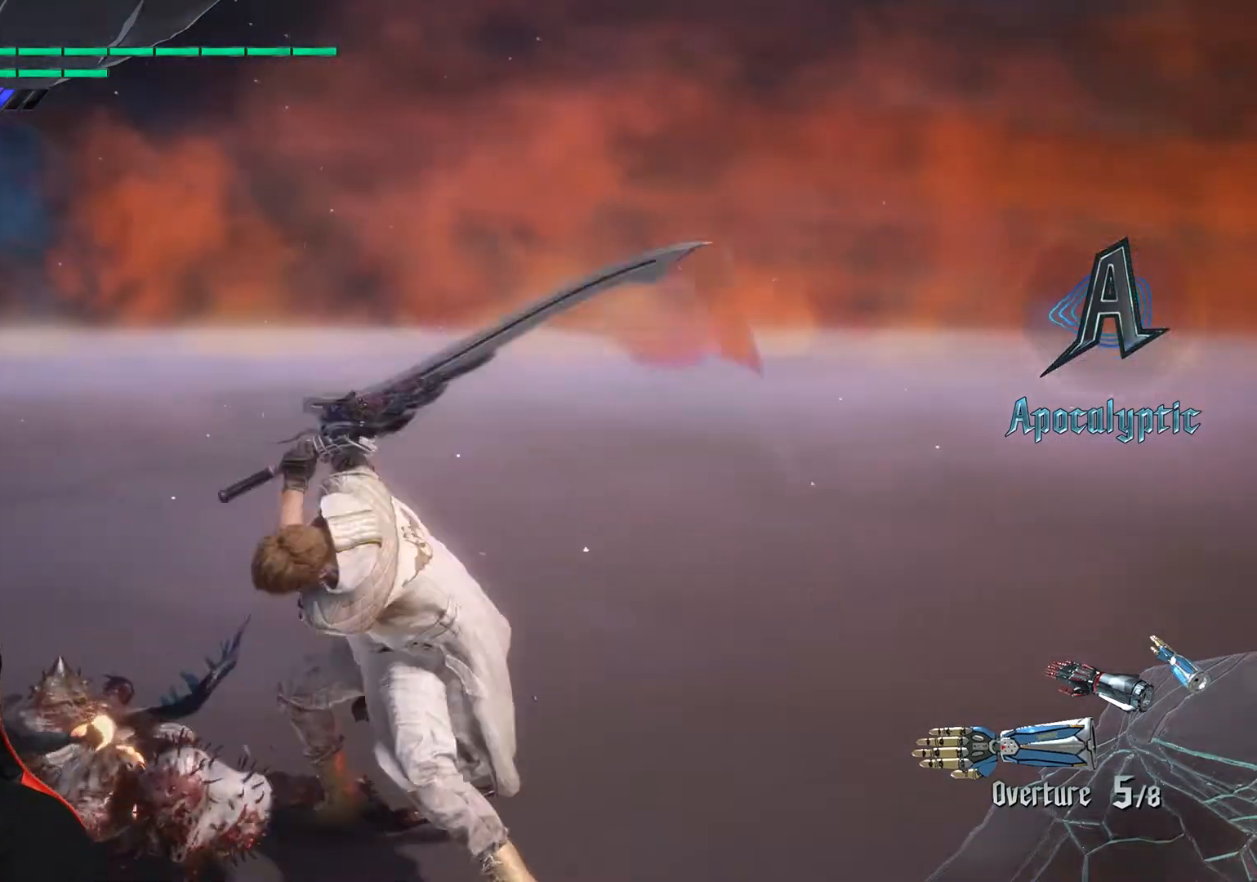
{"buttons": [], "left_stick": "center", "events": []}
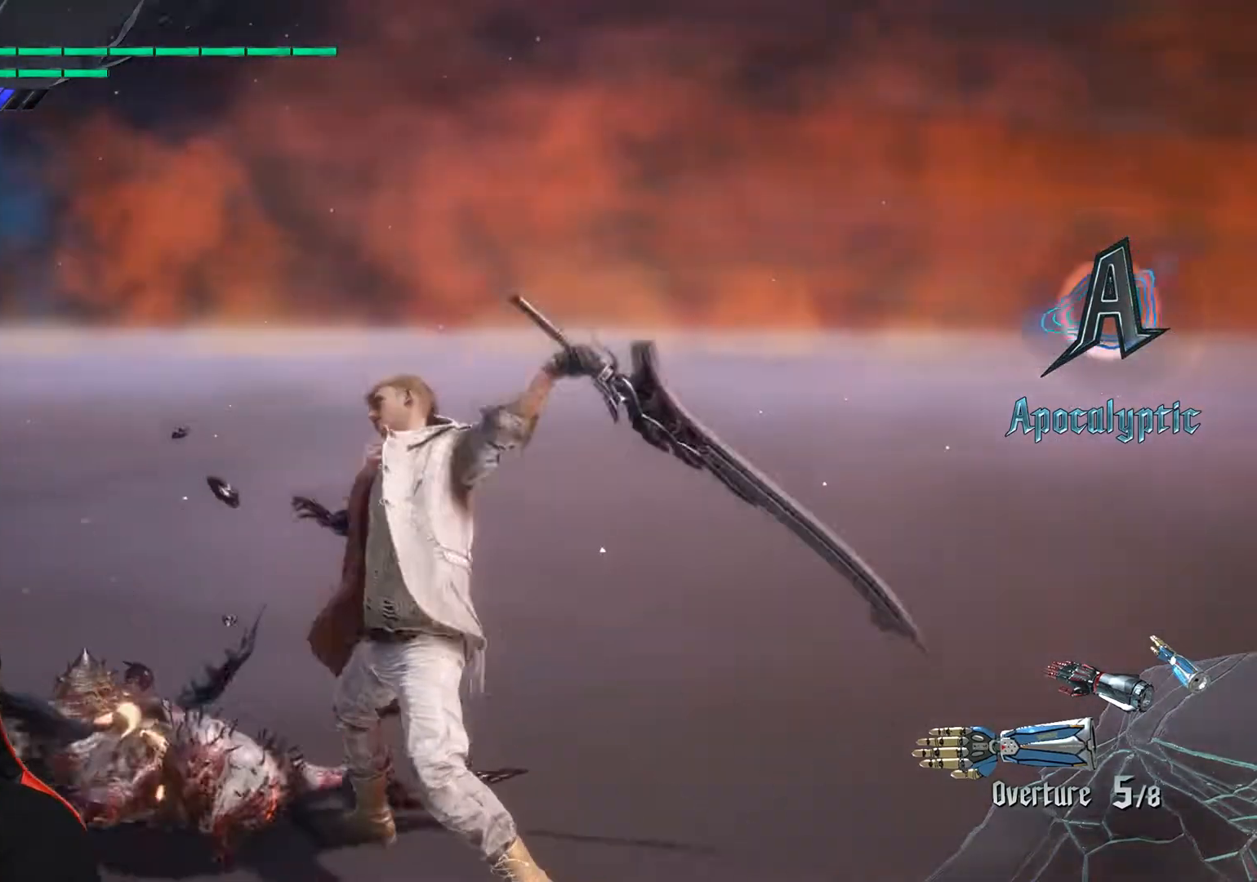
{"buttons": [], "left_stick": "center", "events": []}
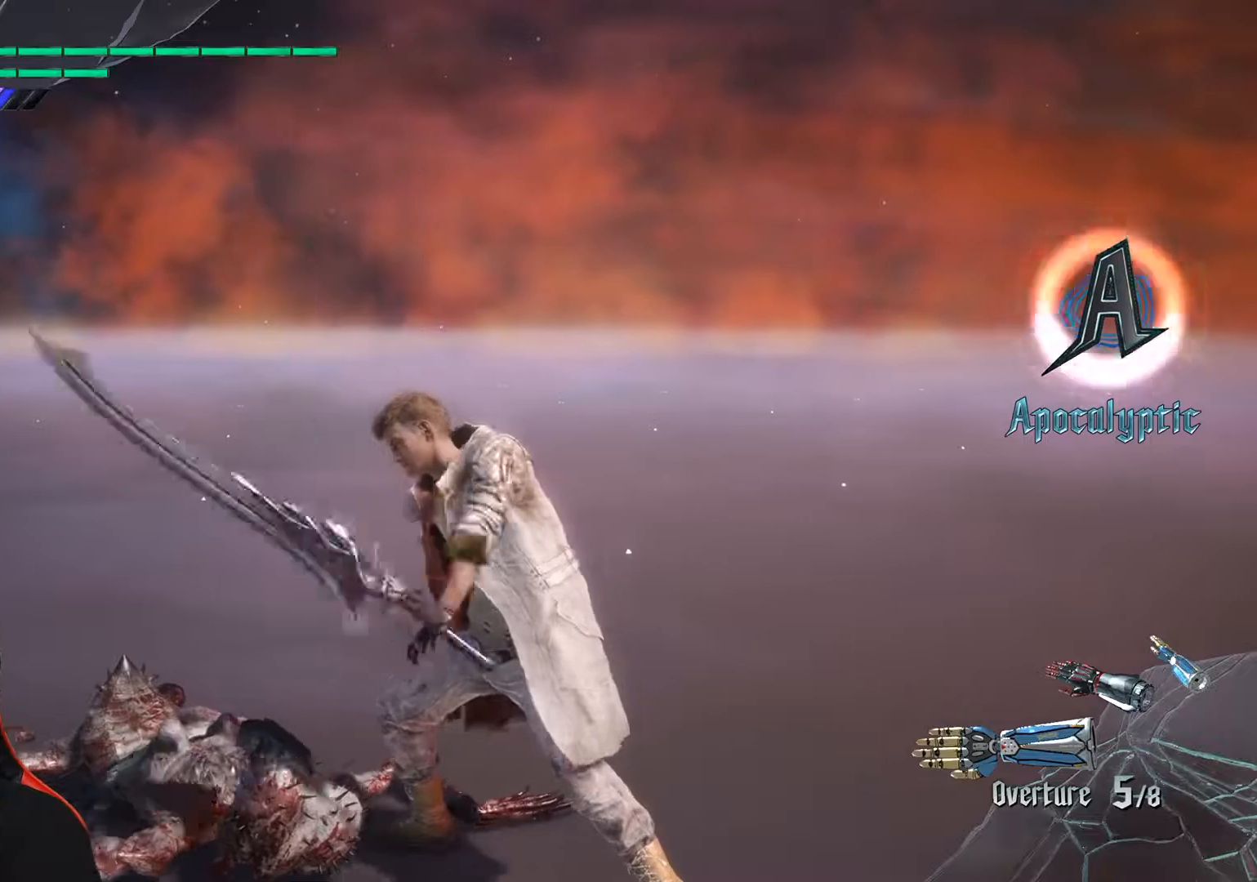
{"buttons": [], "left_stick": "center", "events": [[217, "SELECT", "down"], [367, "SELECT", "up"]]}
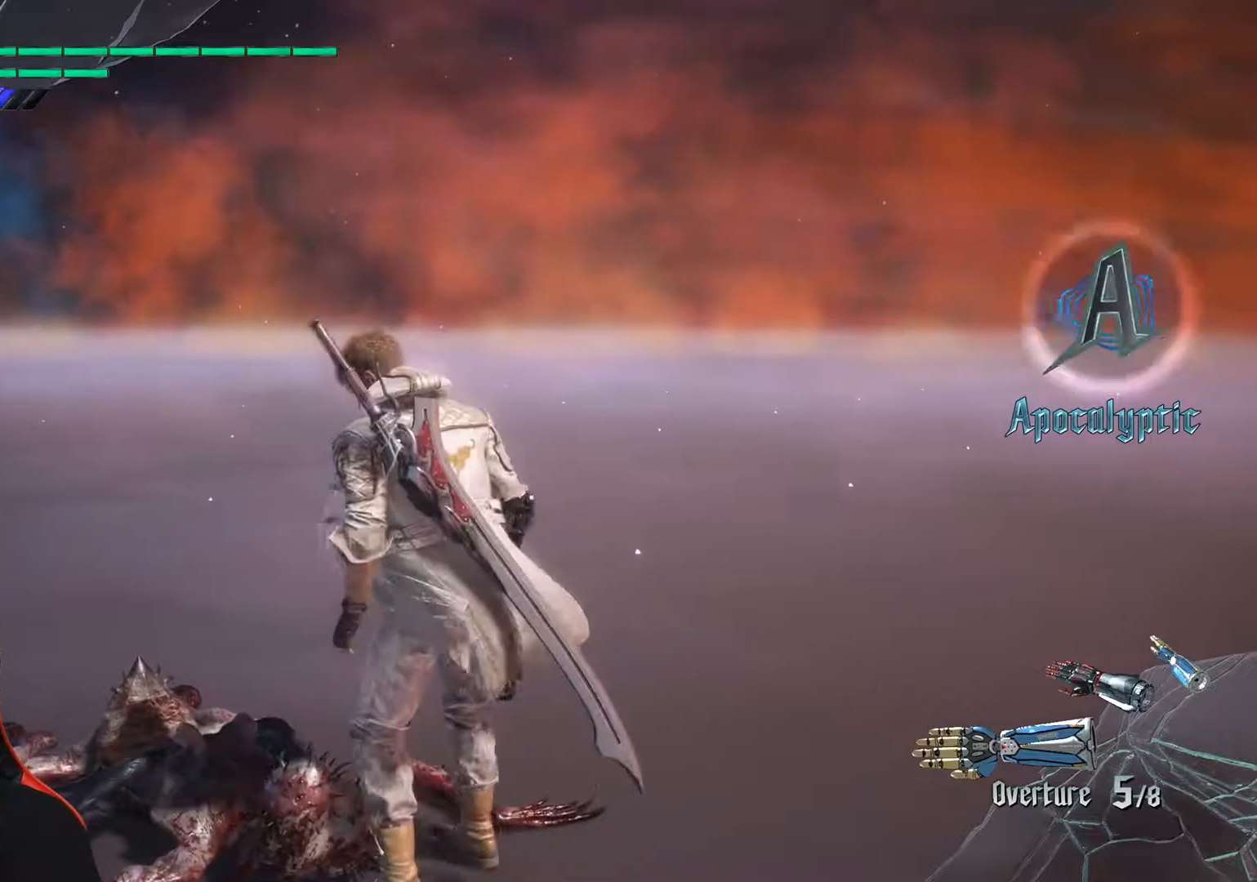
{"buttons": [], "left_stick": "center", "events": []}
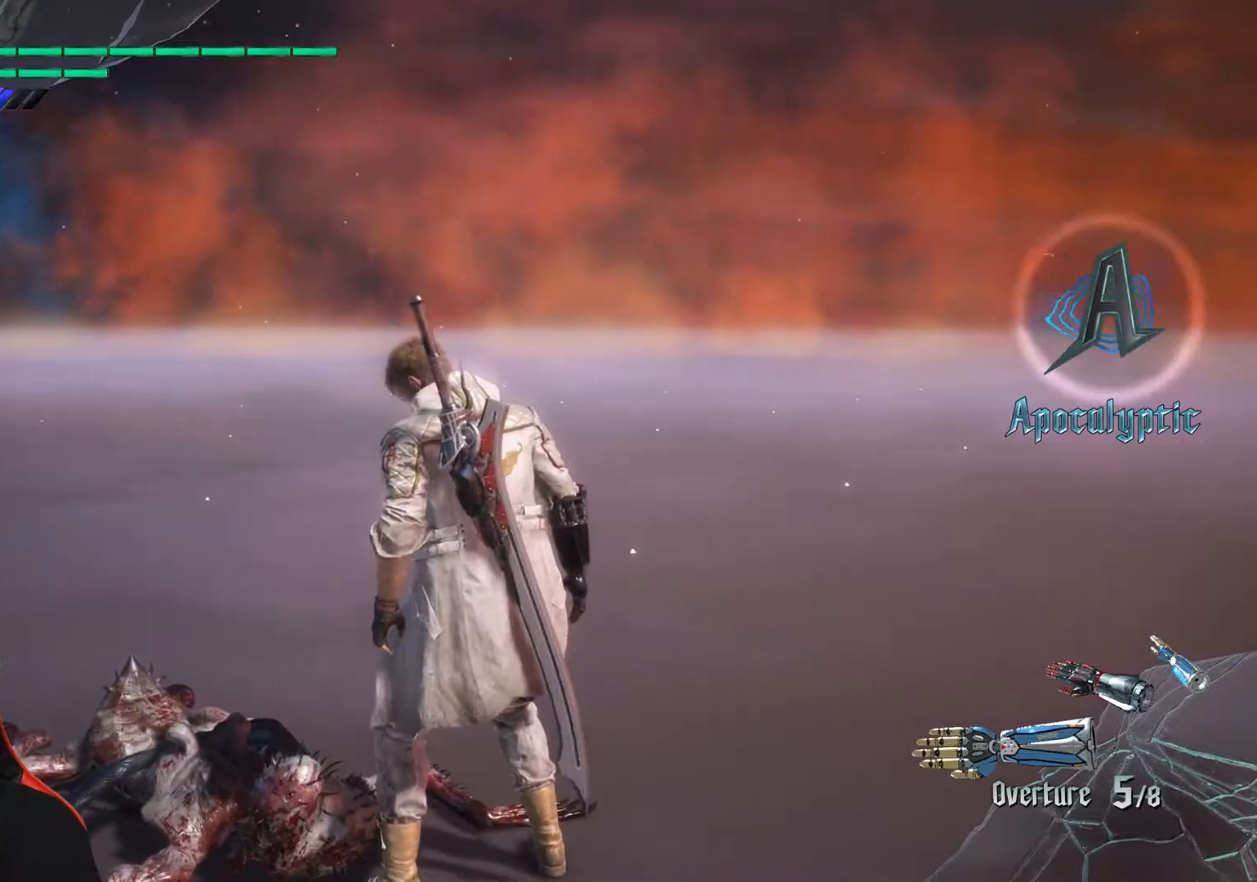
{"buttons": [], "left_stick": "center", "events": []}
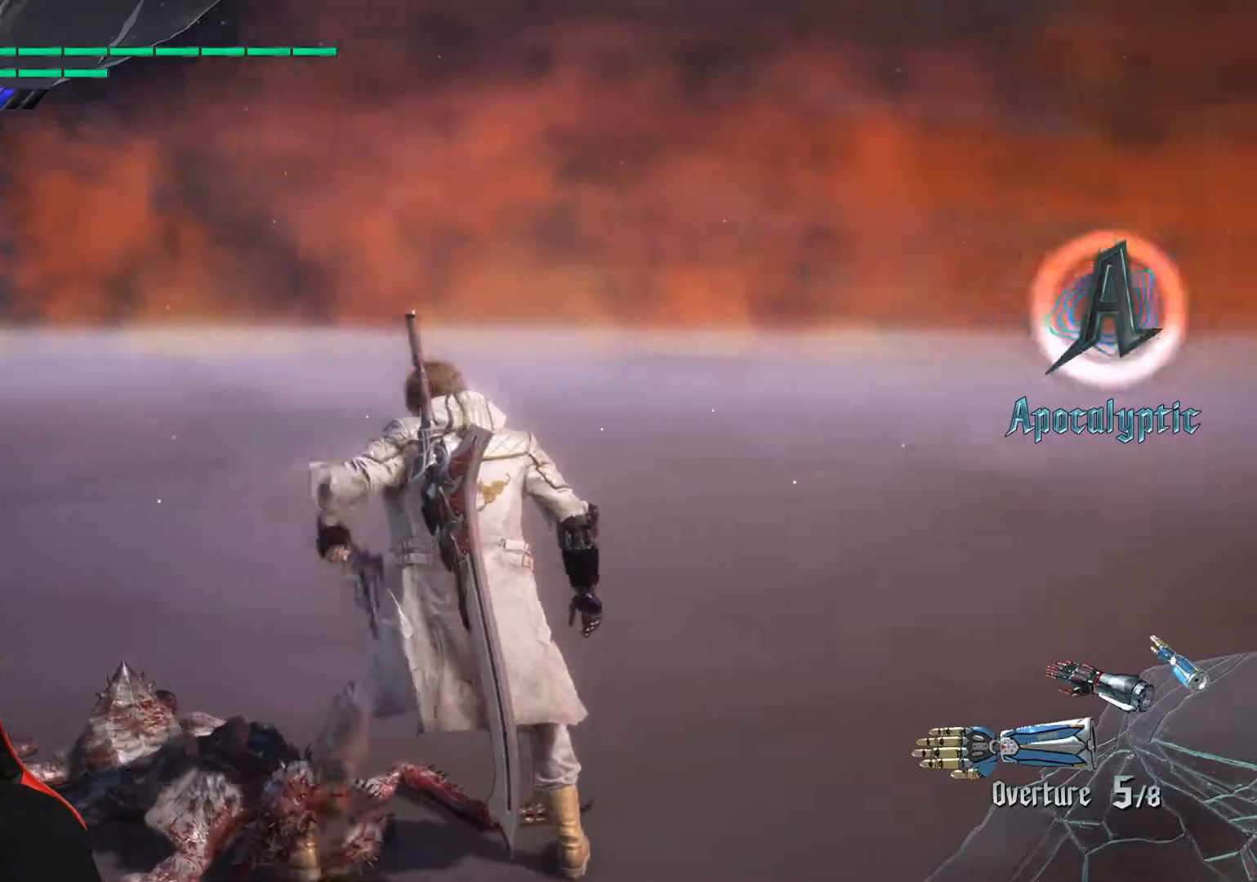
{"buttons": [], "left_stick": "center", "events": []}